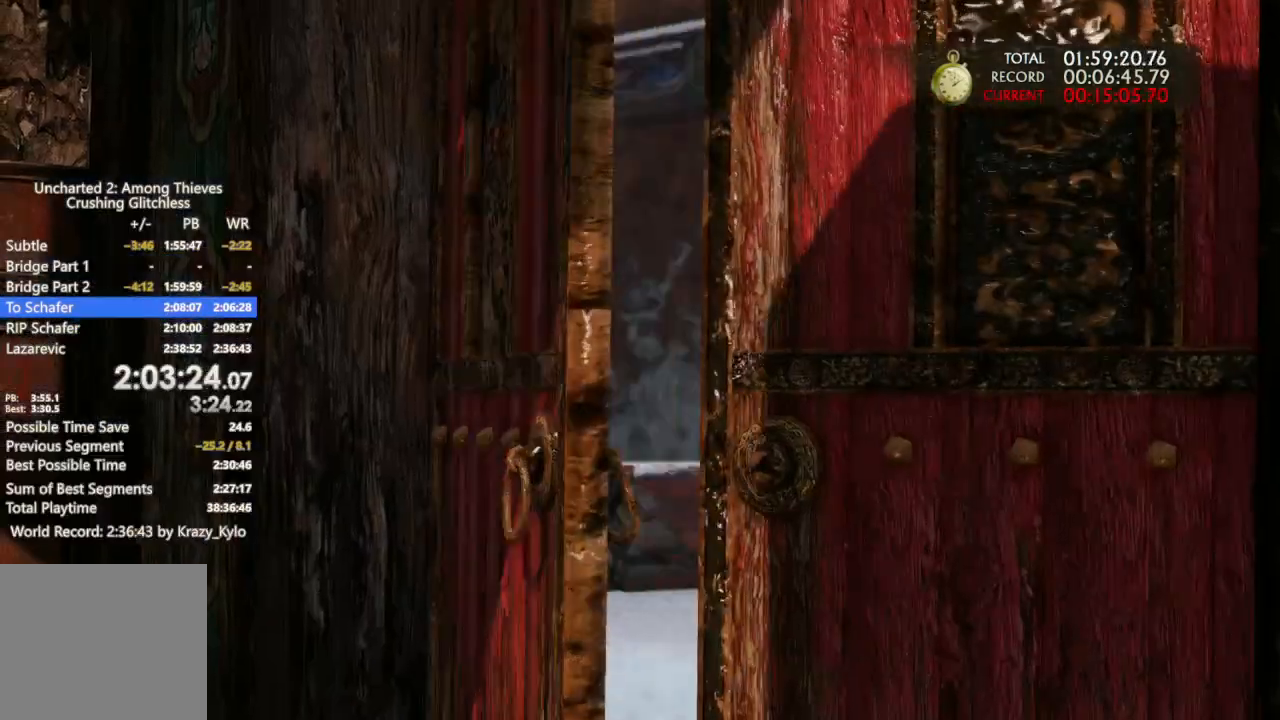
Gameplay with a controller (PlayStation layout); each line is a JSON object with the inputs held at the frame after it. "events" lists button and stick changes between this image and that frame as [ms after this image, input, new state], when the widget could be followed in between.
{"buttons": [], "left_stick": "center", "right_stick": "center", "events": [[100, "left_stick", "center"]]}
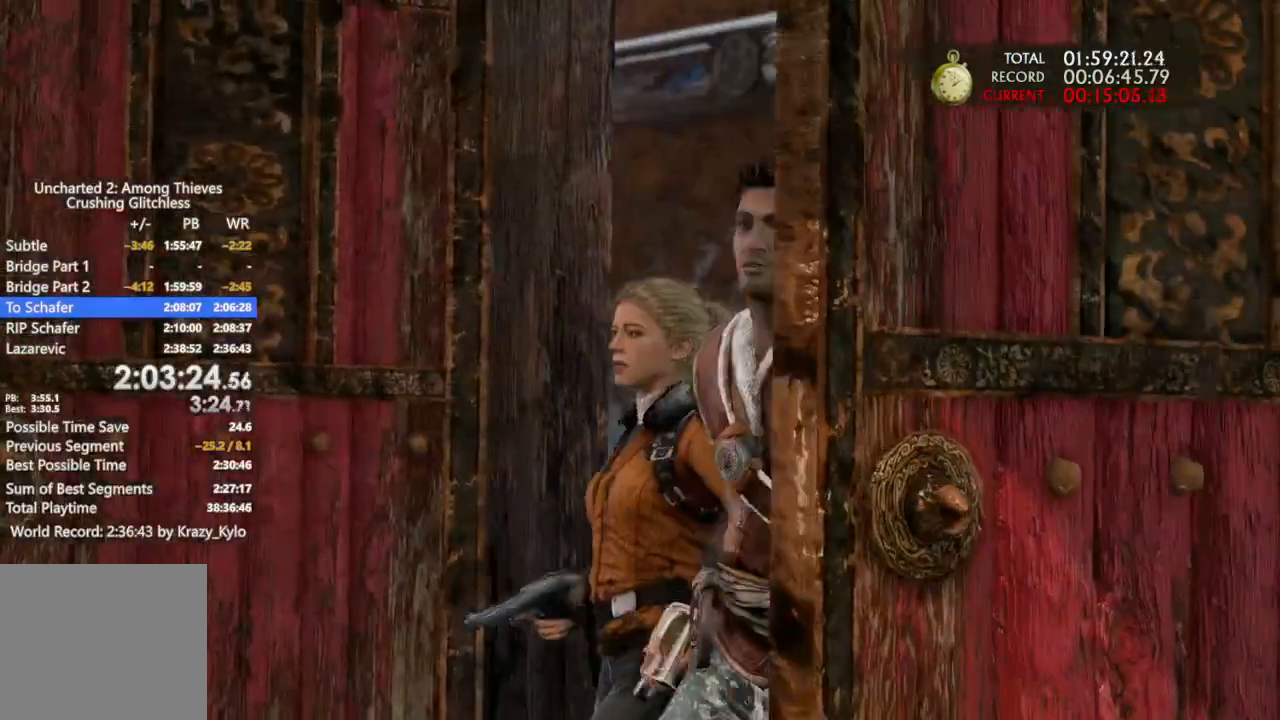
{"buttons": [], "left_stick": "right", "right_stick": "center", "events": [[133, "left_stick", "right"]]}
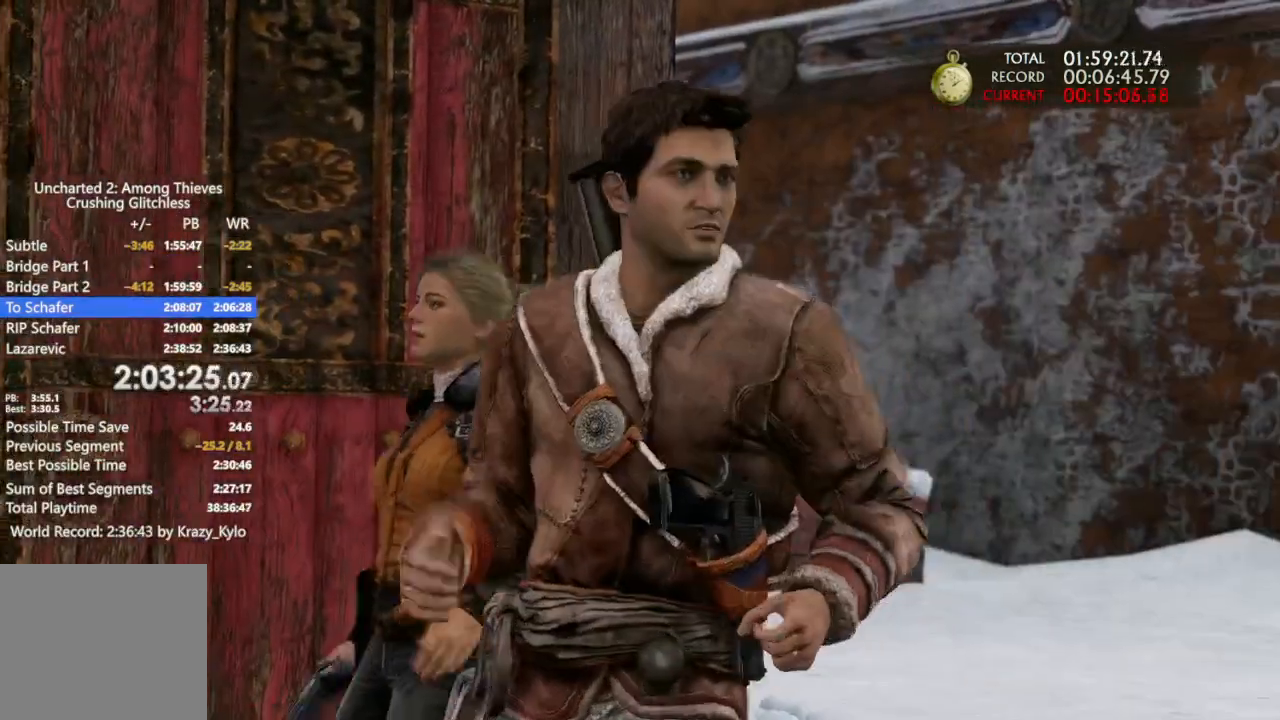
{"buttons": [], "left_stick": "right", "right_stick": "center", "events": []}
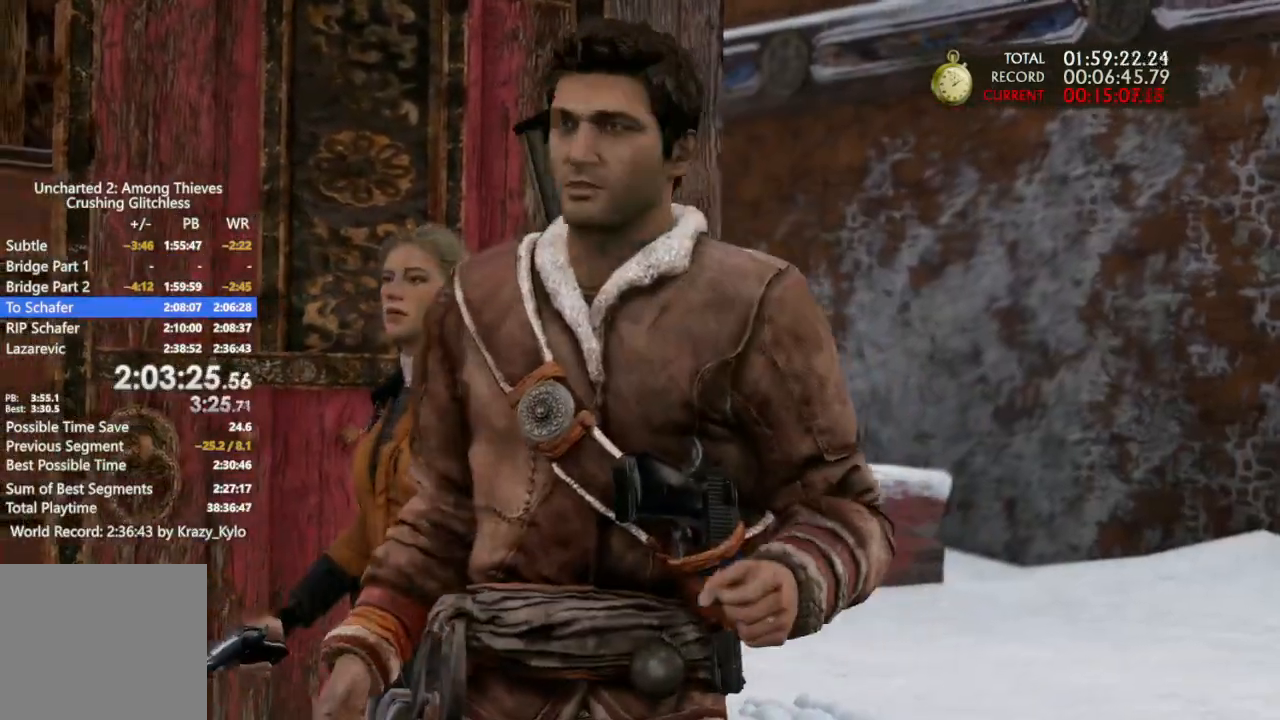
{"buttons": [], "left_stick": "right", "right_stick": "center", "events": []}
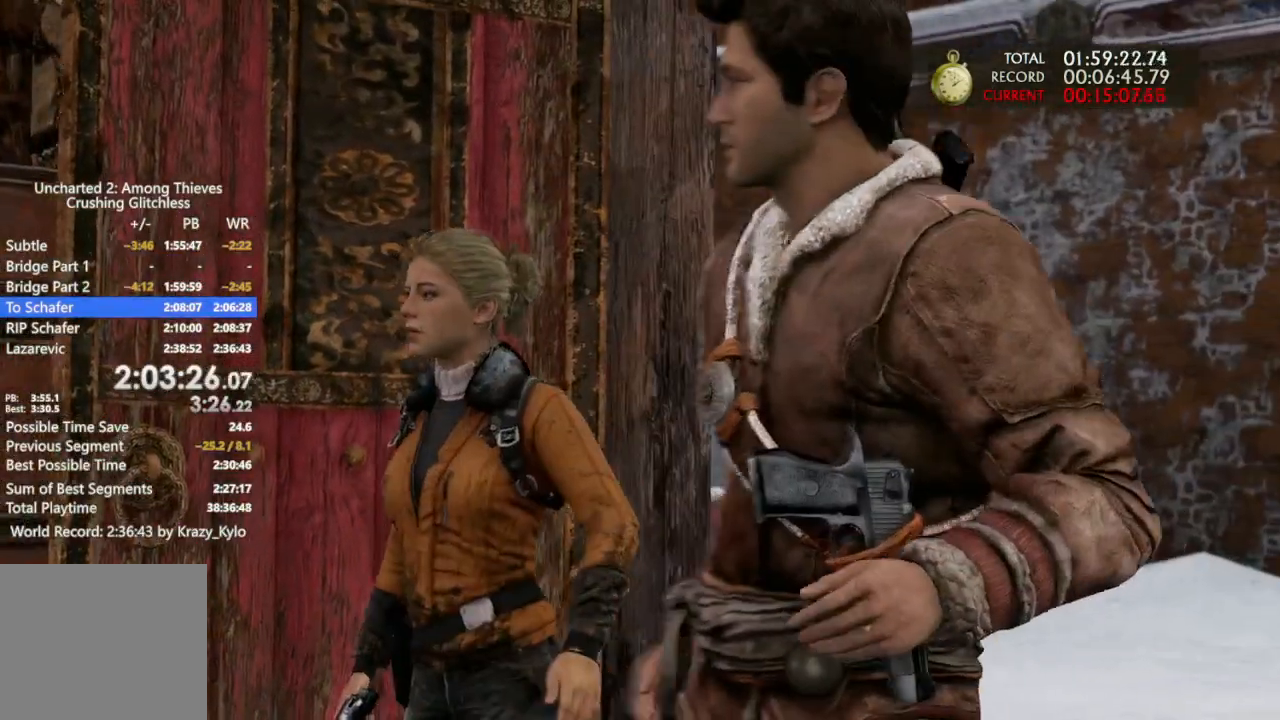
{"buttons": [], "left_stick": "right", "right_stick": "center", "events": []}
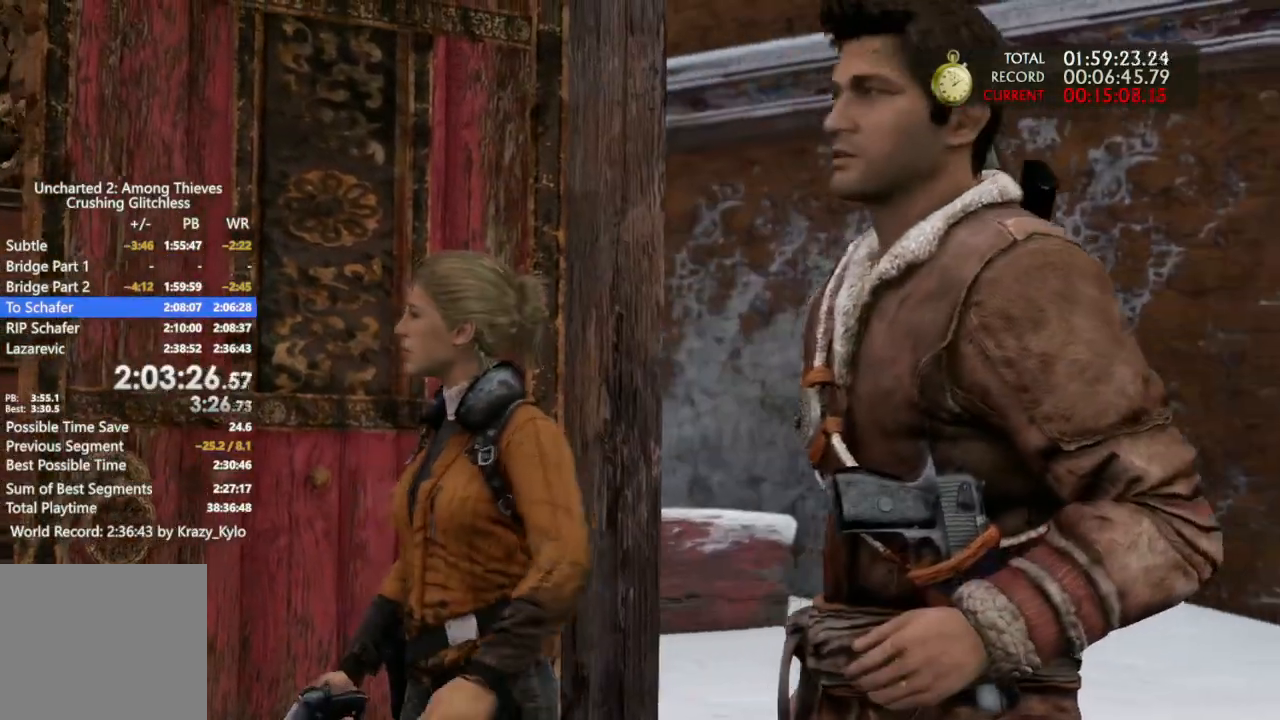
{"buttons": [], "left_stick": "right", "right_stick": "center", "events": []}
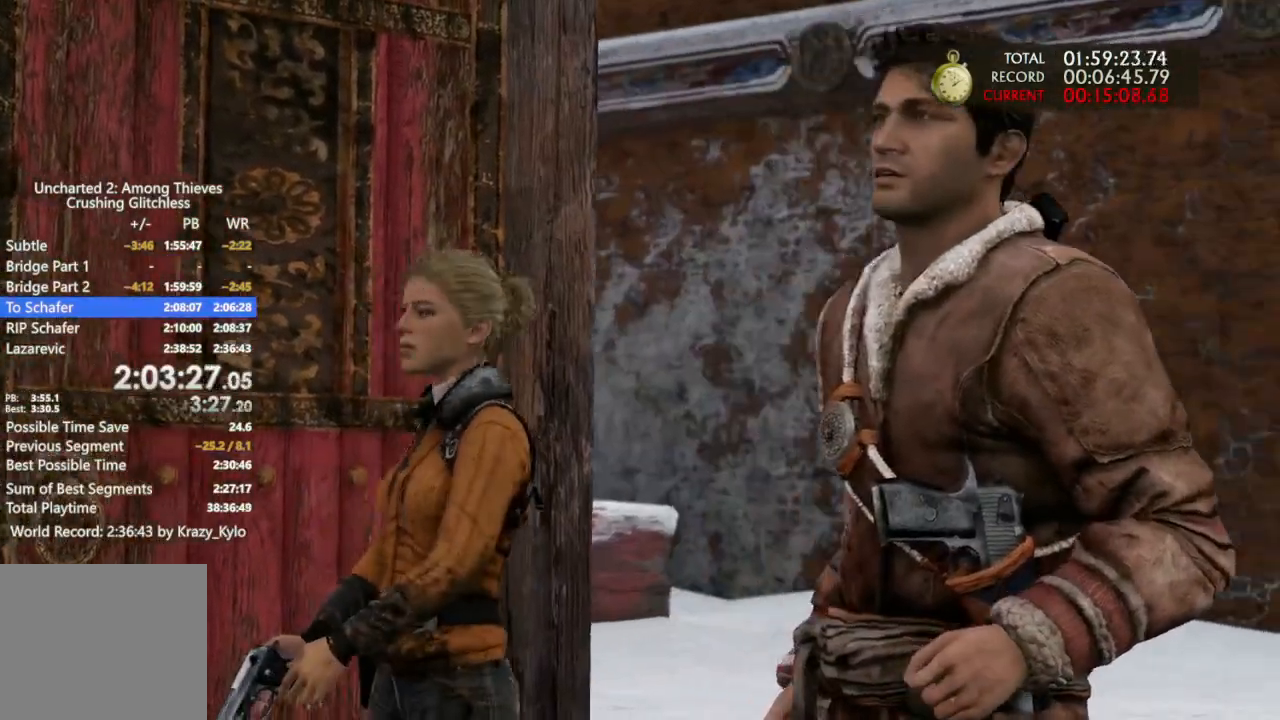
{"buttons": [], "left_stick": "right", "right_stick": "center", "events": []}
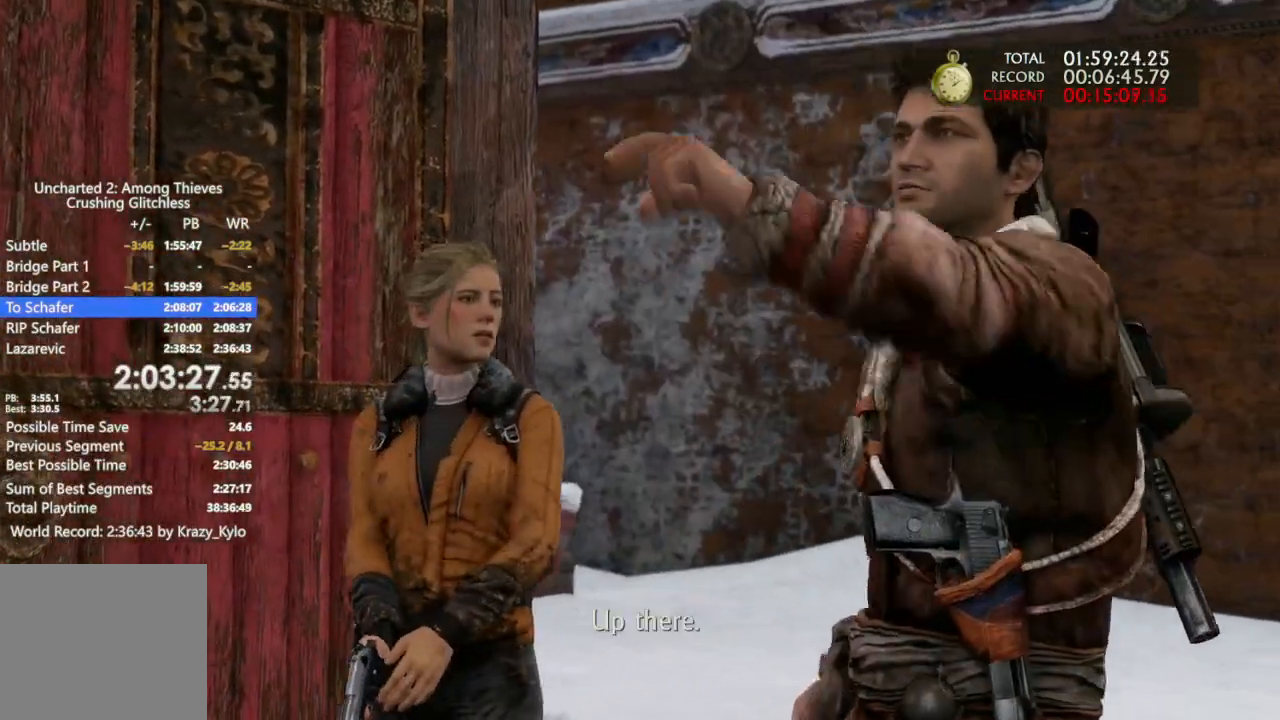
{"buttons": [], "left_stick": "right", "right_stick": "up", "events": [[500, "right_stick", "up"]]}
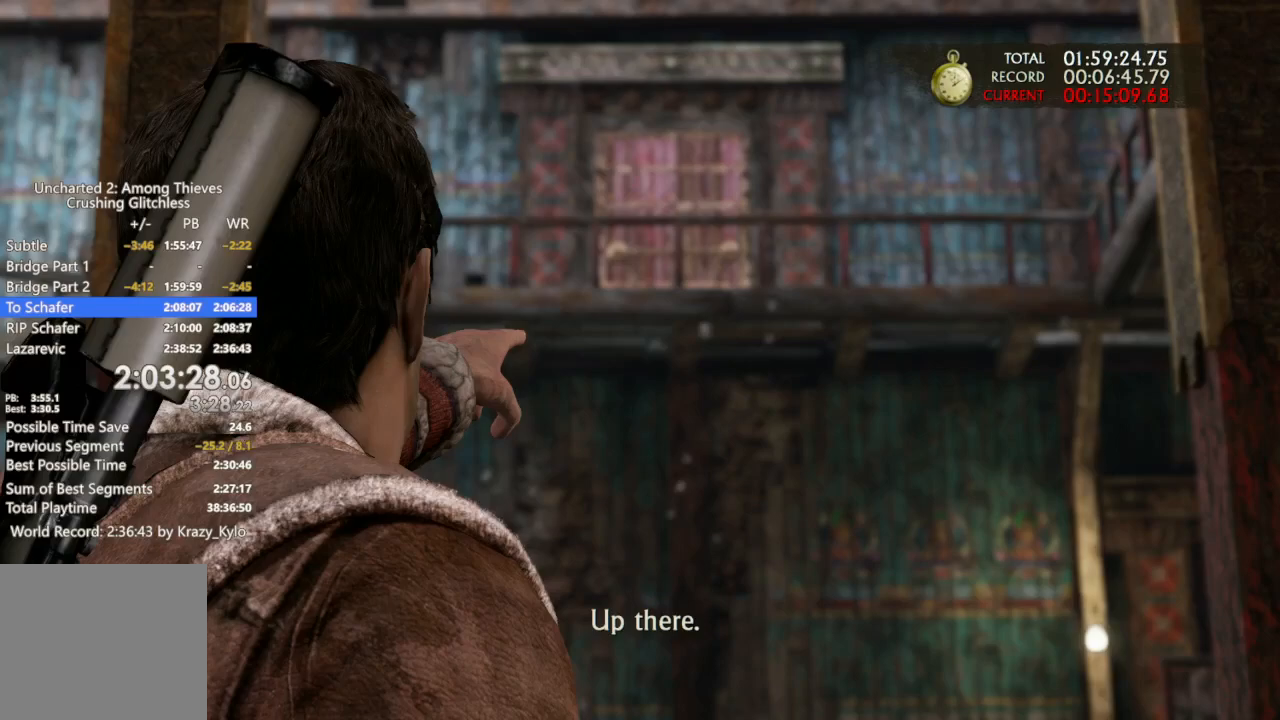
{"buttons": [], "left_stick": "up-right", "right_stick": "center", "events": [[67, "right_stick", "center"], [467, "left_stick", "up-right"]]}
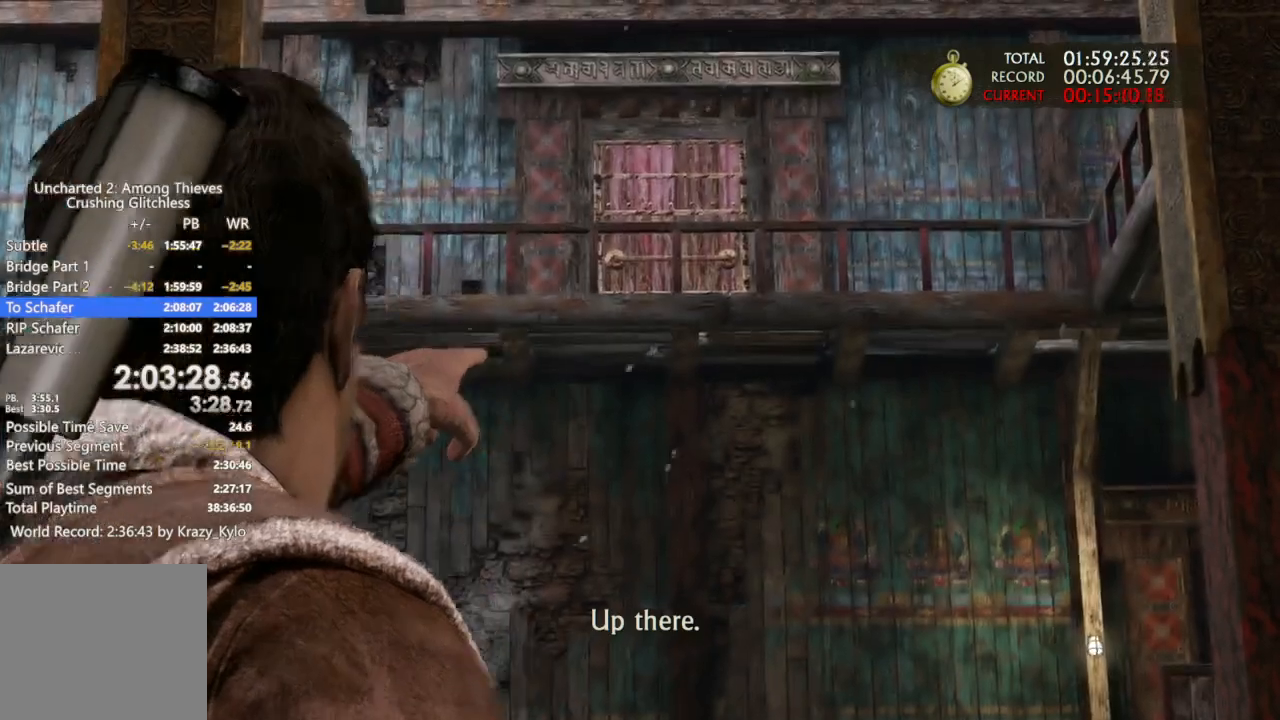
{"buttons": [], "left_stick": "up-right", "right_stick": "center"}
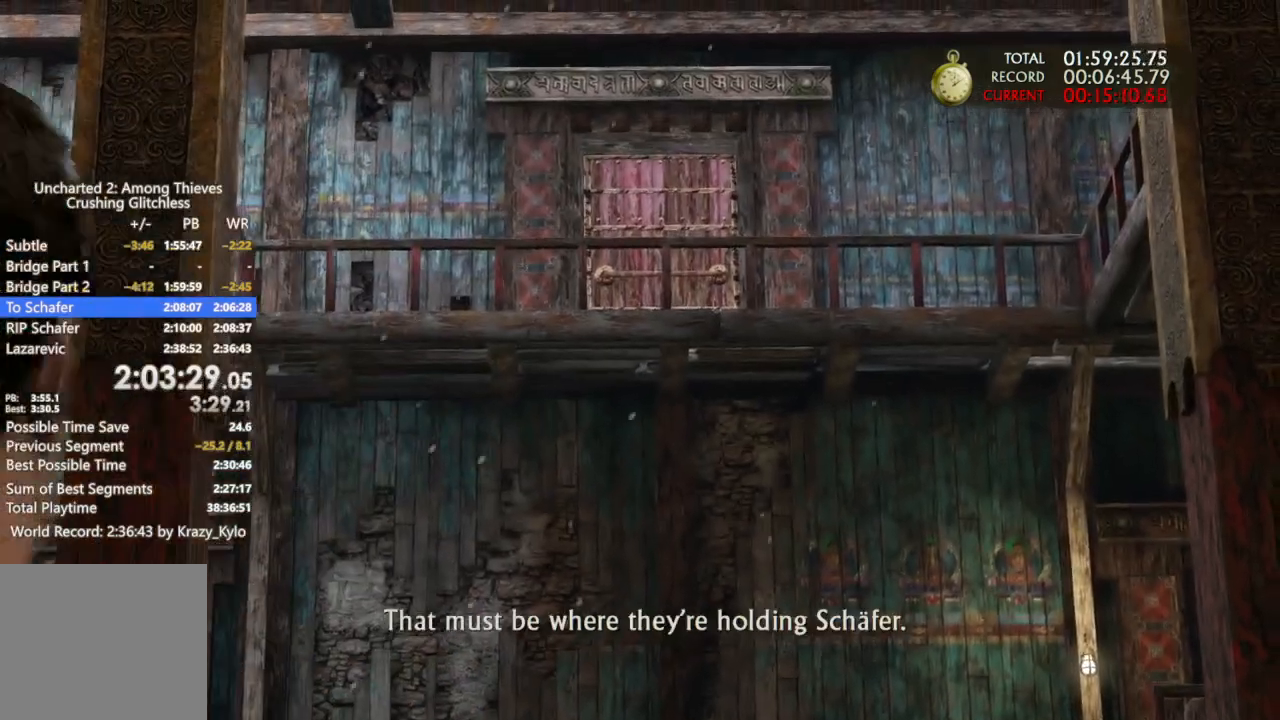
{"buttons": [], "left_stick": "up-right", "right_stick": "center", "events": []}
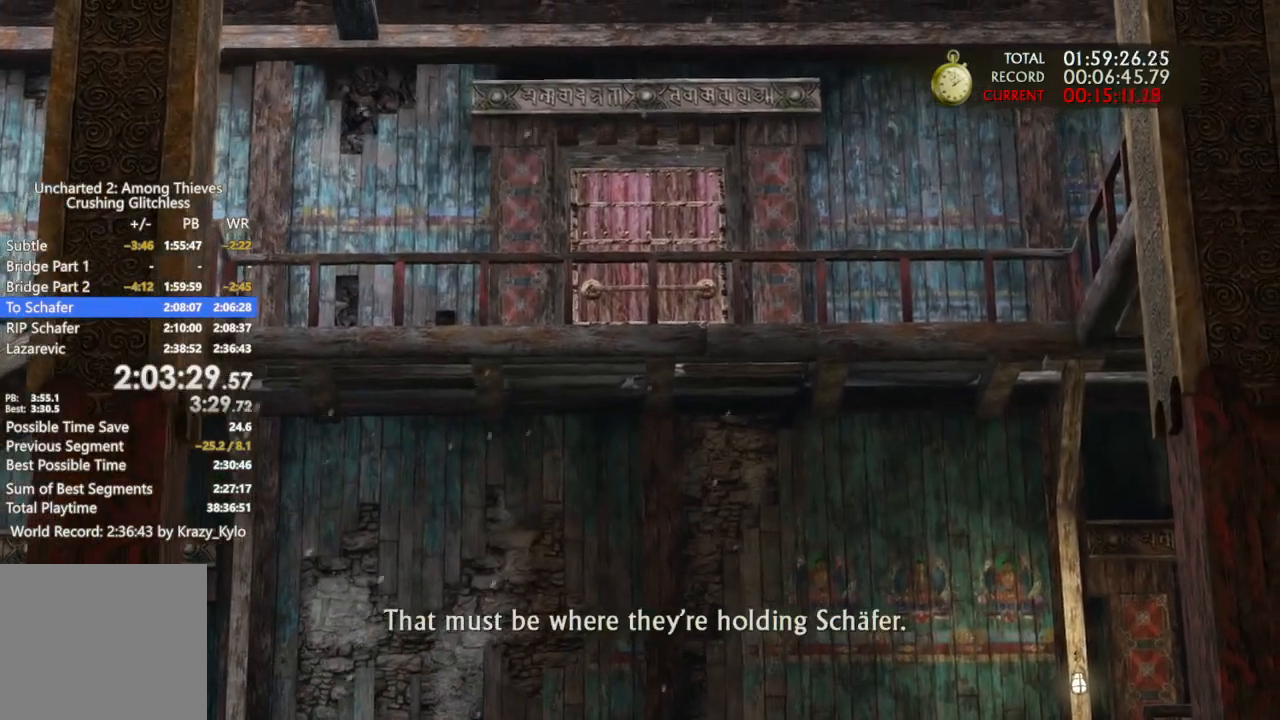
{"buttons": [], "left_stick": "up-right", "right_stick": "center", "events": []}
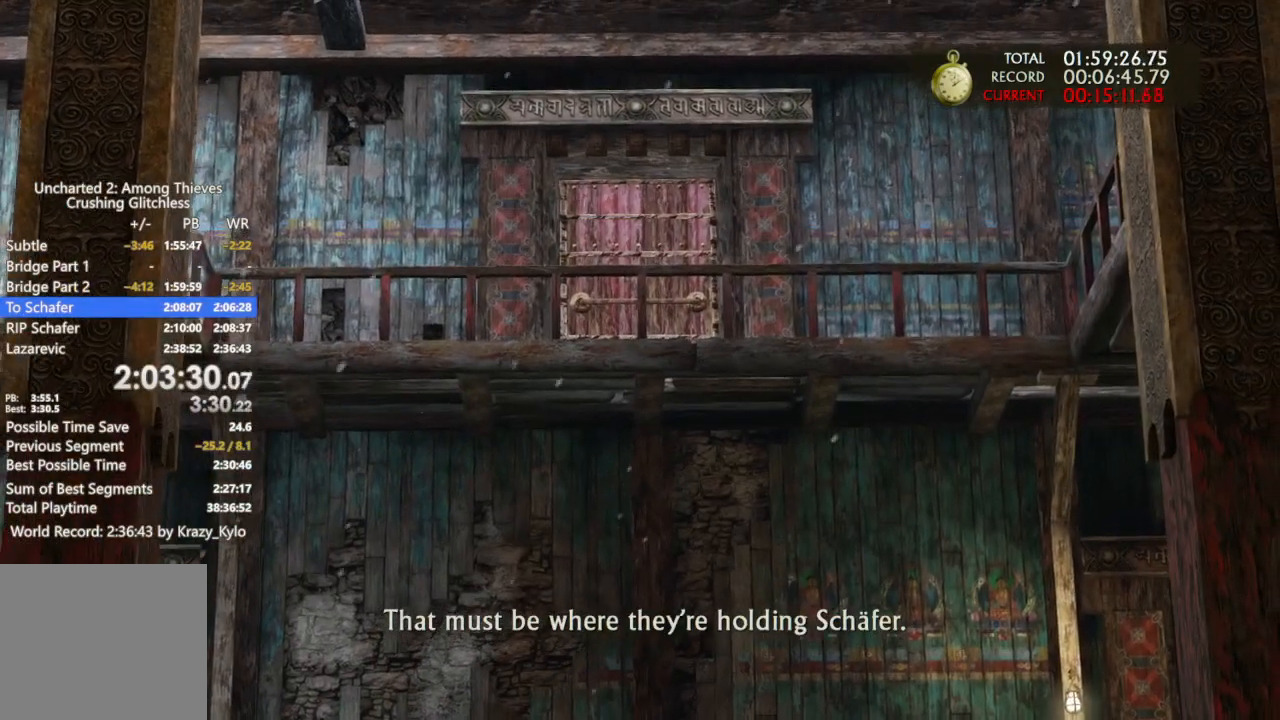
{"buttons": [], "left_stick": "up-right", "right_stick": "center", "events": []}
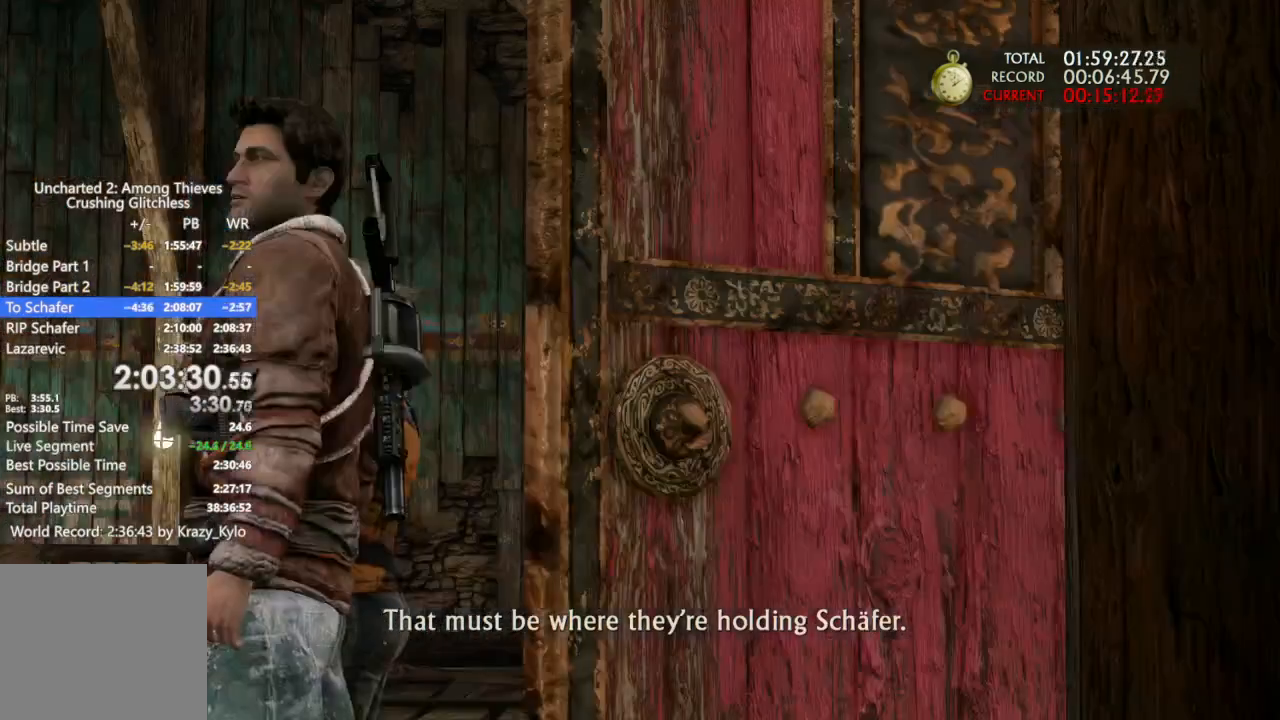
{"buttons": [], "left_stick": "up-right", "right_stick": "center", "events": []}
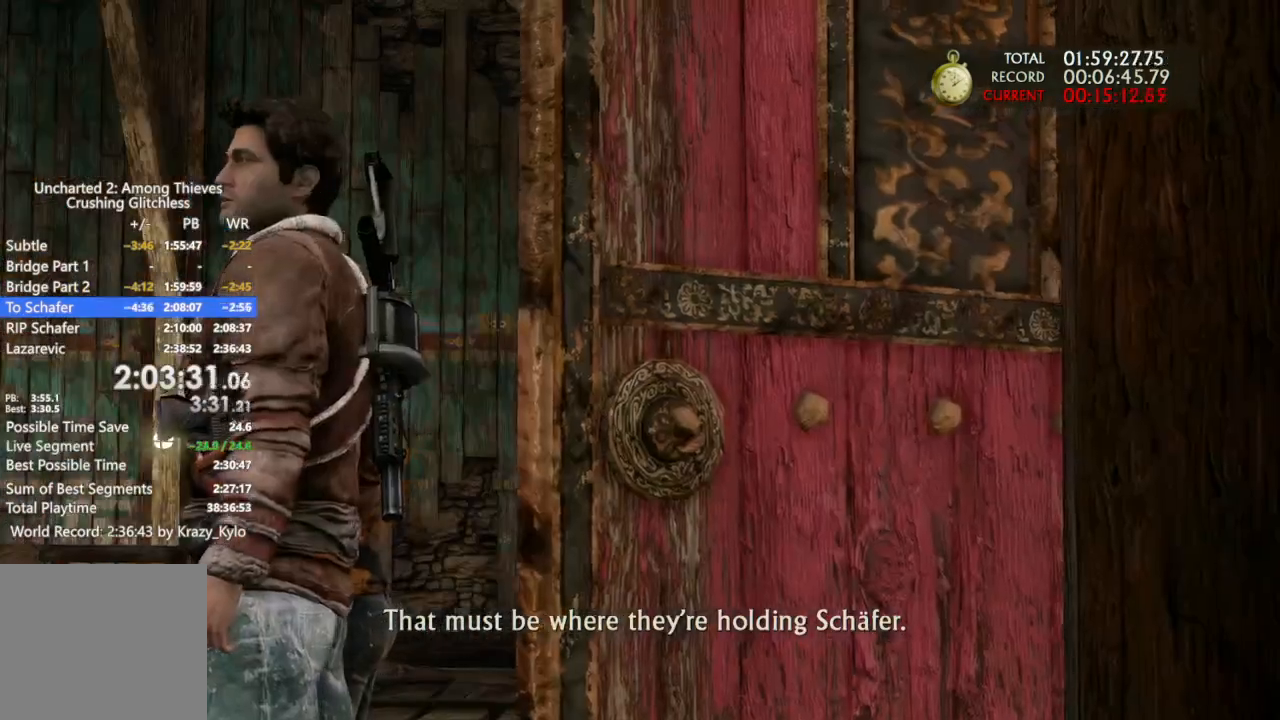
{"buttons": [], "left_stick": "up-right", "right_stick": "center", "events": []}